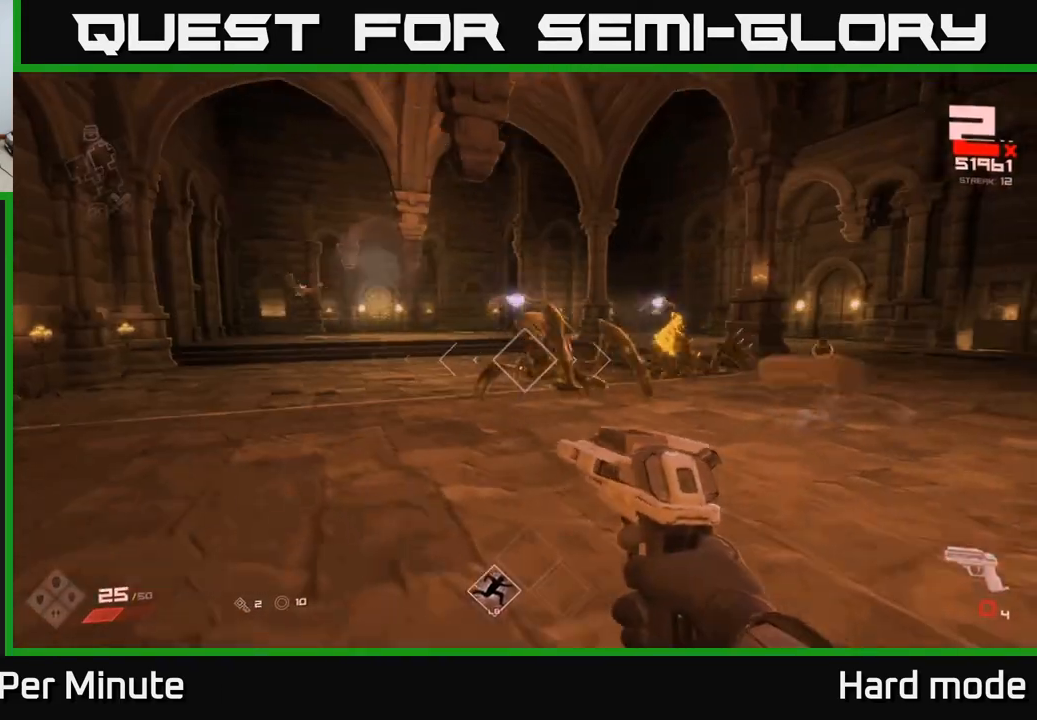
Gameplay with a controller (Xbox layout); each line is a JSON object with the inputs held at the frame after it. "events" lists button and stick changes between this image and that frame as [ms after this image, input, new state], when the widget could be followed in between.
{"buttons": [], "left_stick": "up-left", "right_stick": "center", "events": [[33, "right_stick", "center"], [200, "R1", "down"], [333, "R1", "up"]]}
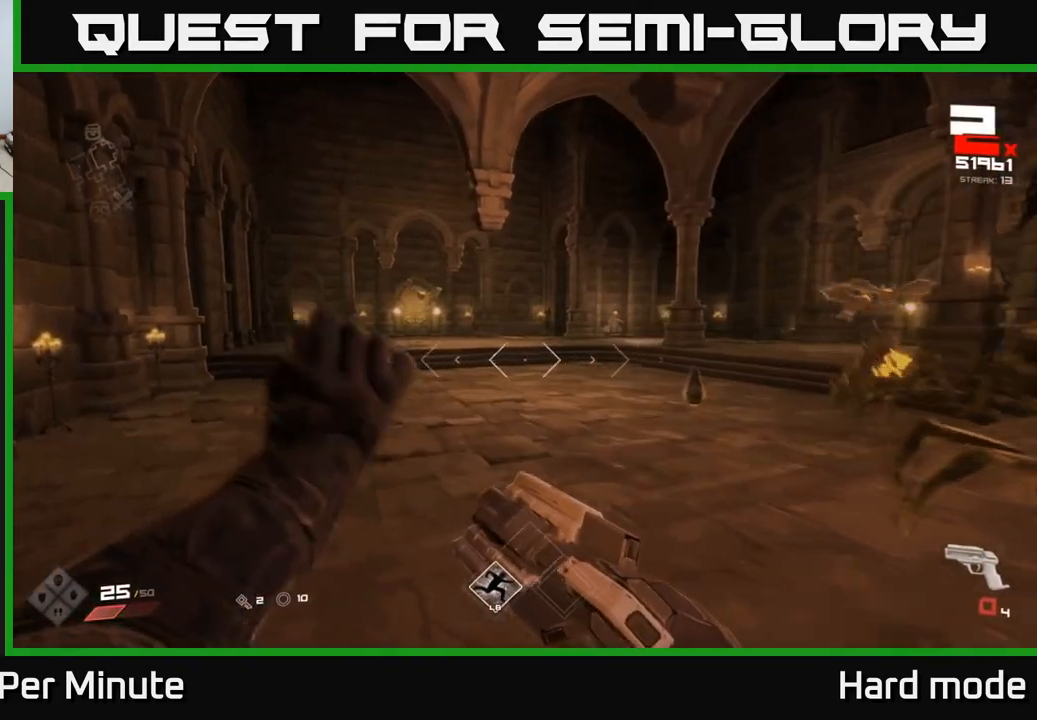
{"buttons": [], "left_stick": "up-left", "right_stick": "center", "events": [[17, "R1", "down"], [150, "R1", "up"]]}
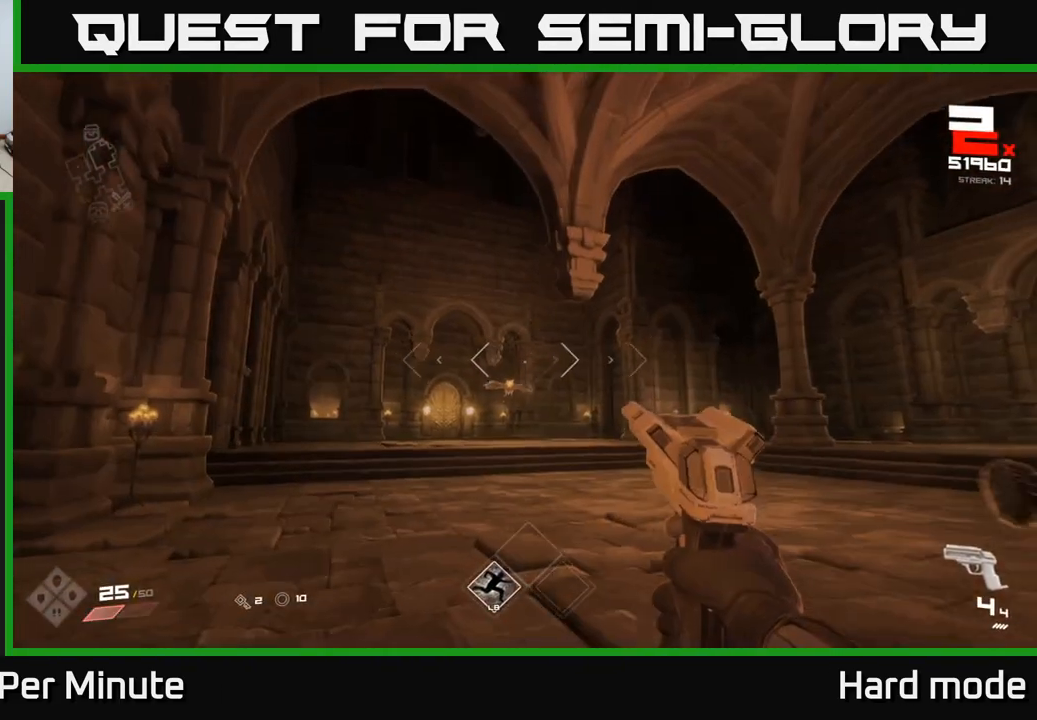
{"buttons": [], "left_stick": "left", "right_stick": "right", "events": [[267, "R2", "down"], [333, "R2", "up"], [350, "right_stick", "right"], [433, "left_stick", "left"]]}
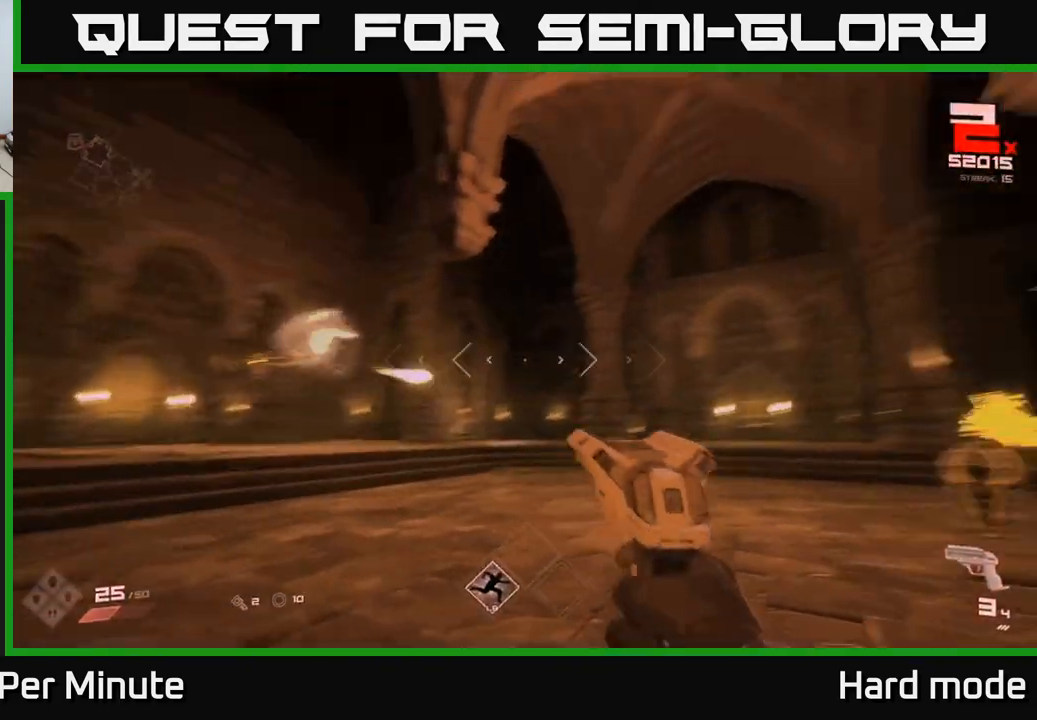
{"buttons": ["R2"], "left_stick": "up-left", "right_stick": "center", "events": [[400, "right_stick", "center"], [433, "left_stick", "up-left"], [450, "R2", "down"]]}
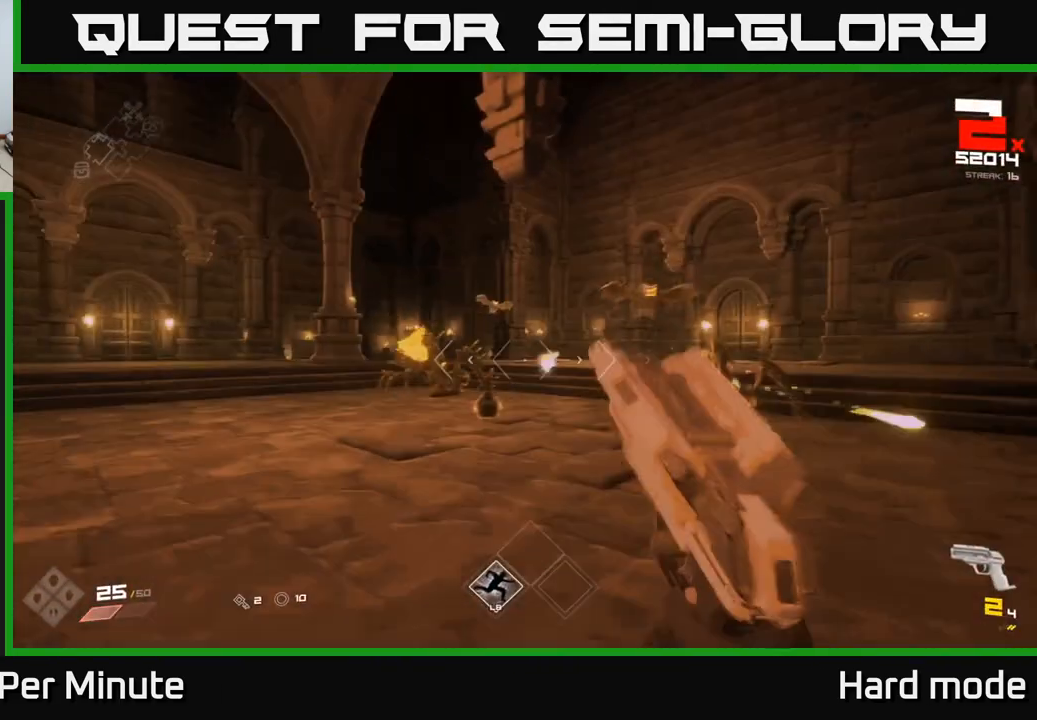
{"buttons": [], "left_stick": "up-left", "right_stick": "center", "events": [[67, "R2", "up"], [233, "R2", "down"], [250, "right_stick", "down-right"], [317, "R2", "up"], [317, "right_stick", "center"]]}
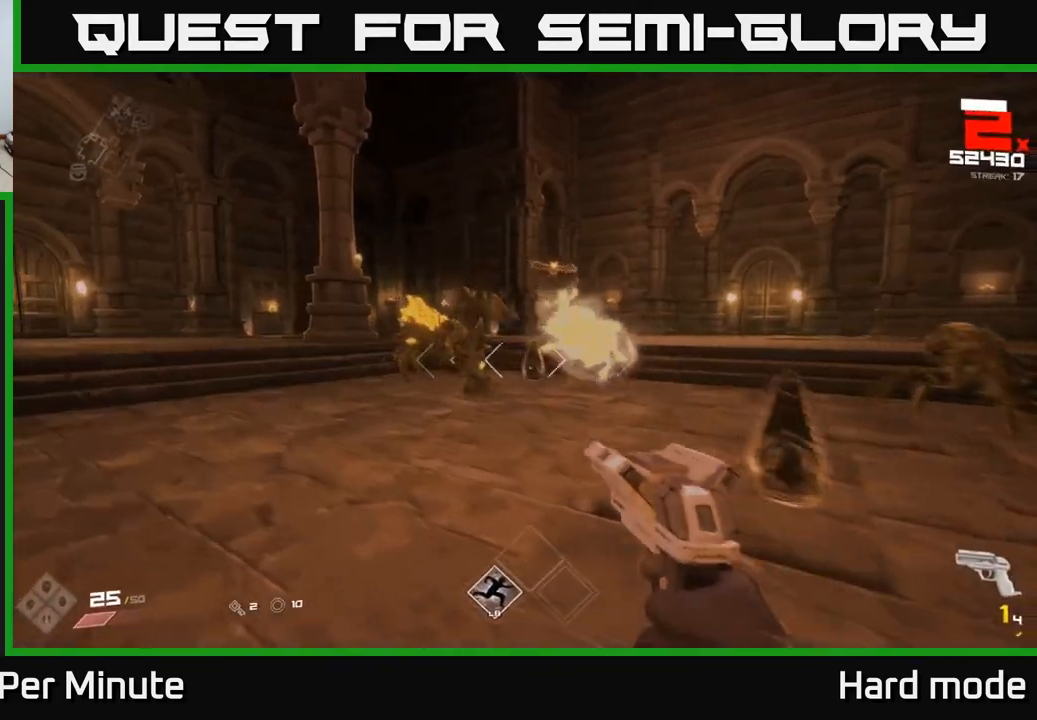
{"buttons": ["R1"], "left_stick": "up-left", "right_stick": "center", "events": [[83, "R2", "down"], [133, "right_stick", "up-left"], [183, "R2", "up"], [217, "right_stick", "center"], [367, "right_stick", "down-right"], [400, "R1", "down"], [500, "right_stick", "center"]]}
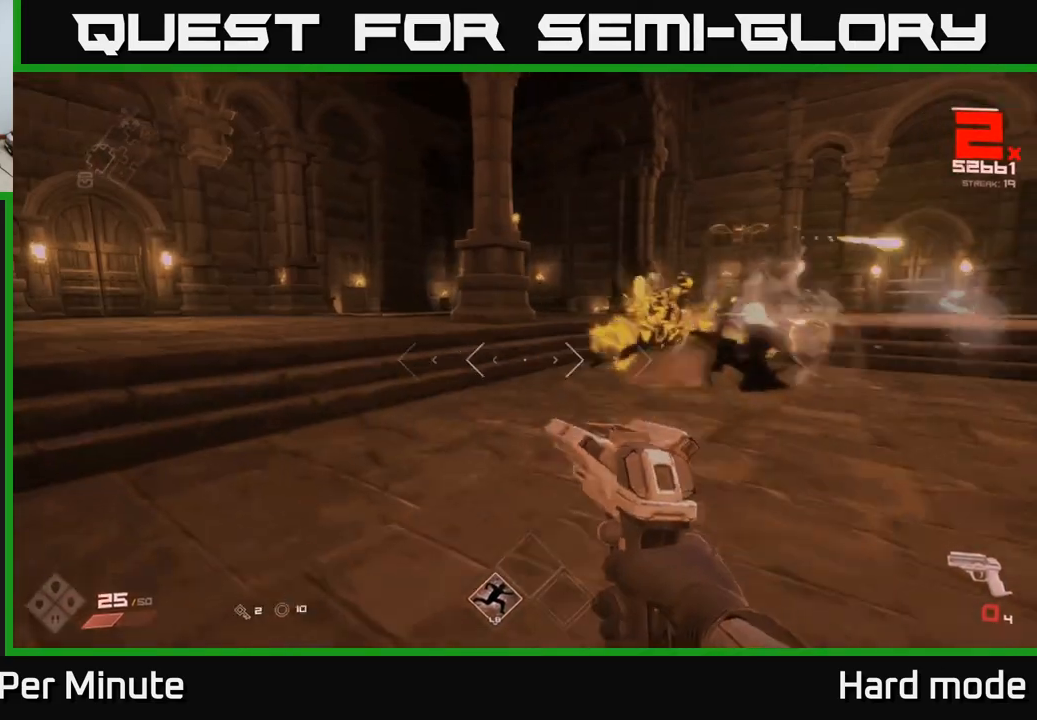
{"buttons": [], "left_stick": "left", "right_stick": "center", "events": [[50, "R1", "up"], [233, "right_stick", "right"], [250, "R1", "down"], [267, "left_stick", "left"], [433, "R1", "up"], [500, "right_stick", "center"]]}
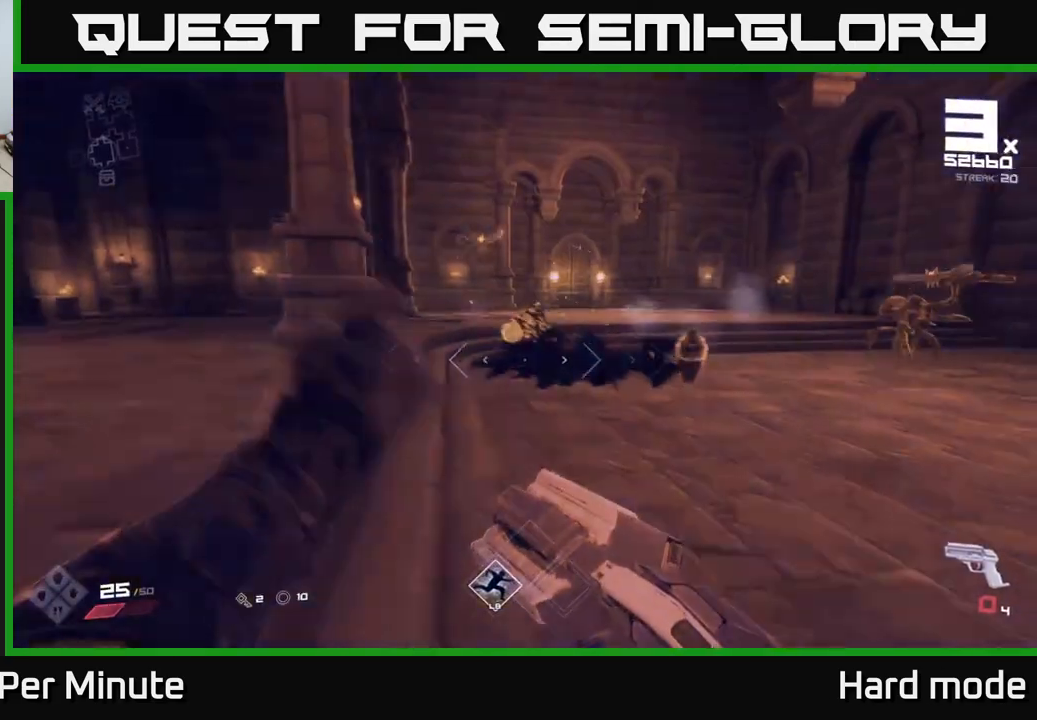
{"buttons": ["R2"], "left_stick": "down-left", "right_stick": "right", "events": [[117, "R1", "down"], [150, "right_stick", "up-right"], [217, "R1", "up"], [233, "left_stick", "center"], [250, "right_stick", "center"], [367, "left_stick", "down-left"], [400, "right_stick", "right"], [467, "R2", "down"]]}
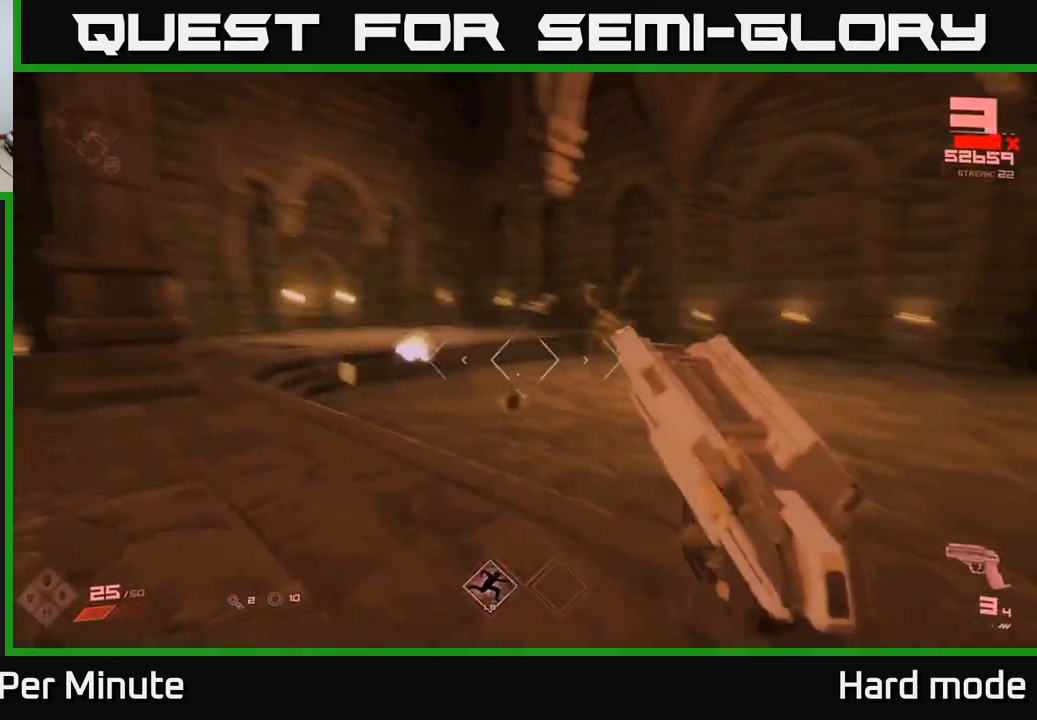
{"buttons": [], "left_stick": "down-left", "right_stick": "right", "events": [[83, "R2", "up"], [83, "right_stick", "center"], [133, "left_stick", "left"], [233, "left_stick", "up-left"], [250, "R2", "down"], [367, "R2", "up"], [367, "left_stick", "center"], [417, "right_stick", "right"], [483, "left_stick", "down-left"]]}
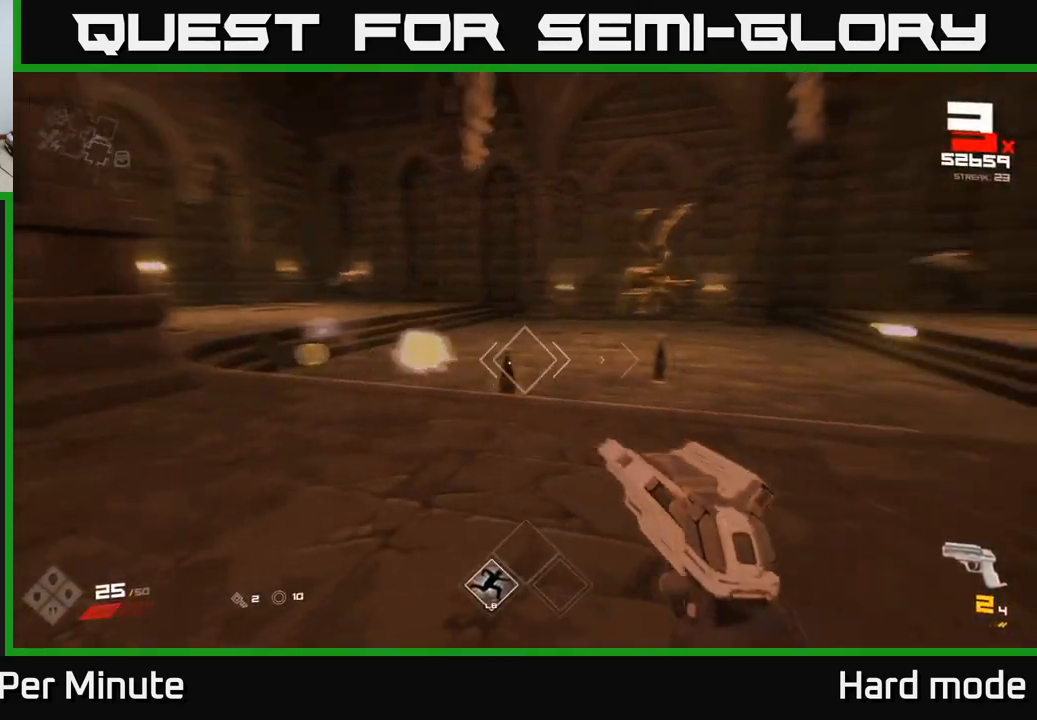
{"buttons": ["R1"], "left_stick": "right", "right_stick": "center", "events": [[83, "R2", "down"], [83, "right_stick", "center"], [200, "R2", "up"], [300, "left_stick", "down-right"], [317, "right_stick", "right"], [383, "left_stick", "right"], [467, "R1", "down"], [483, "right_stick", "center"]]}
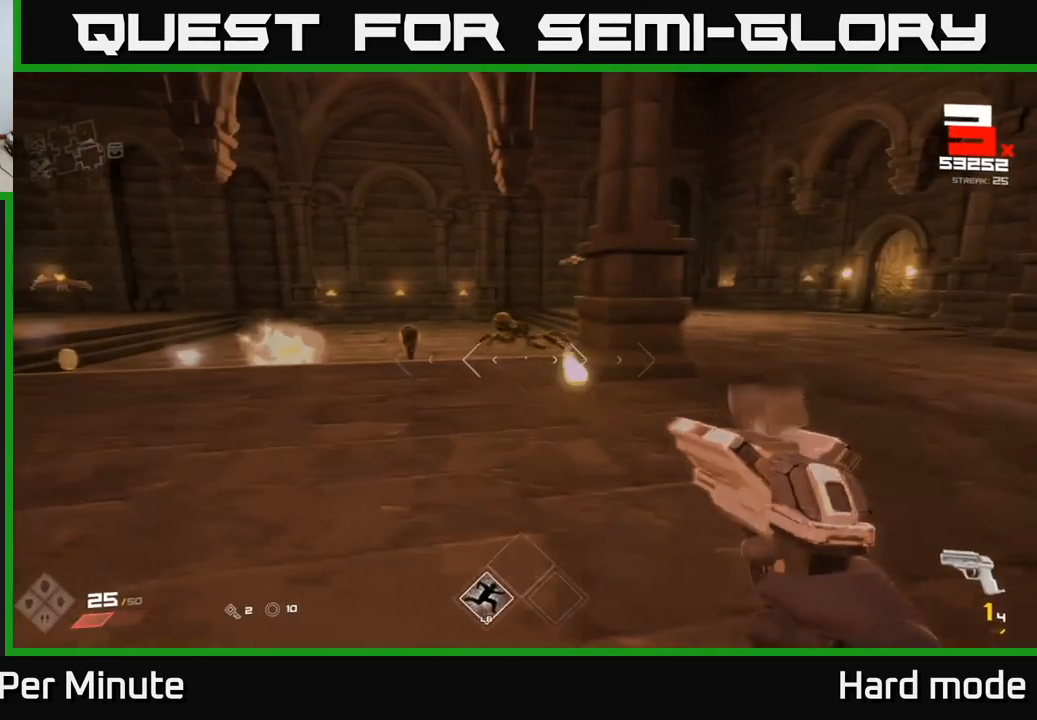
{"buttons": [], "left_stick": "up-right", "right_stick": "up-left", "events": [[100, "R1", "up"], [300, "R1", "down"], [400, "left_stick", "up-right"], [450, "R1", "up"], [467, "right_stick", "up-left"]]}
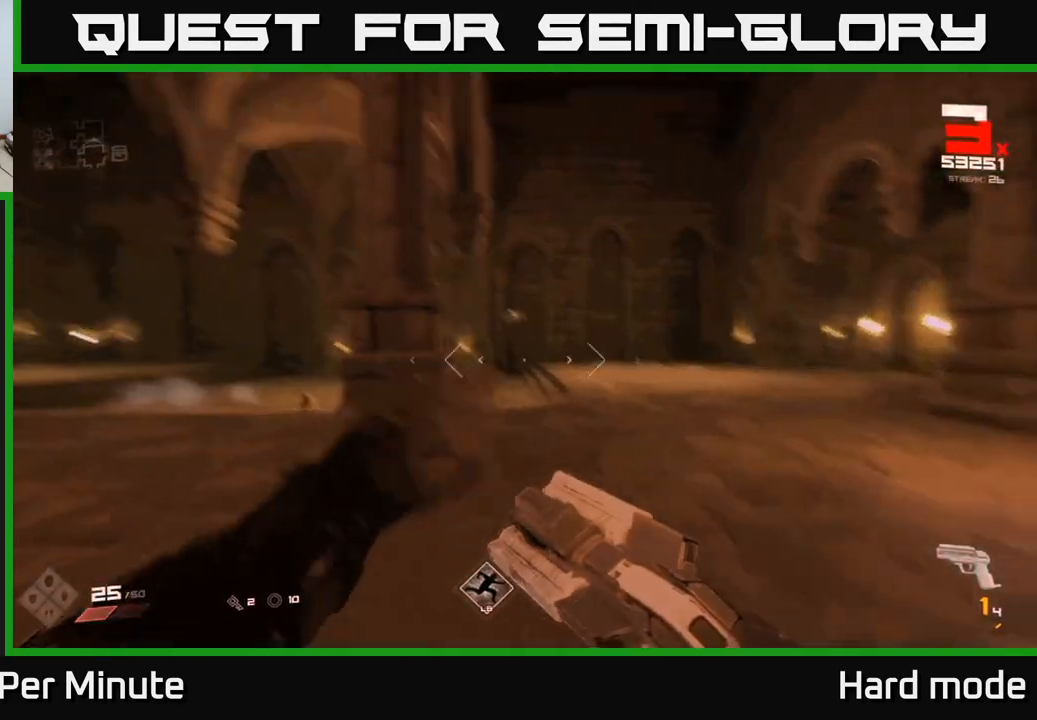
{"buttons": ["R2"], "left_stick": "up", "right_stick": "center", "events": [[33, "left_stick", "up"], [83, "right_stick", "center"], [150, "R1", "down"], [283, "R1", "up"], [383, "right_stick", "down-left"], [467, "right_stick", "center"], [500, "R2", "down"]]}
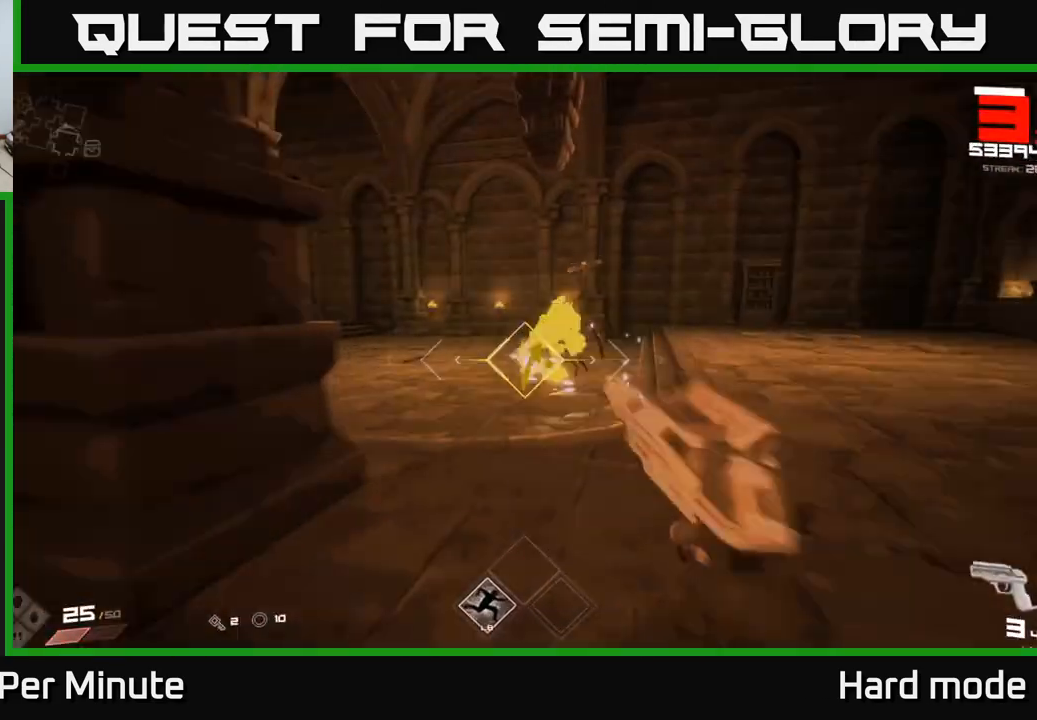
{"buttons": [], "left_stick": "right", "right_stick": "left", "events": [[17, "left_stick", "up-right"], [117, "R2", "up"], [300, "R2", "down"], [400, "R2", "up"], [450, "left_stick", "right"], [483, "right_stick", "left"]]}
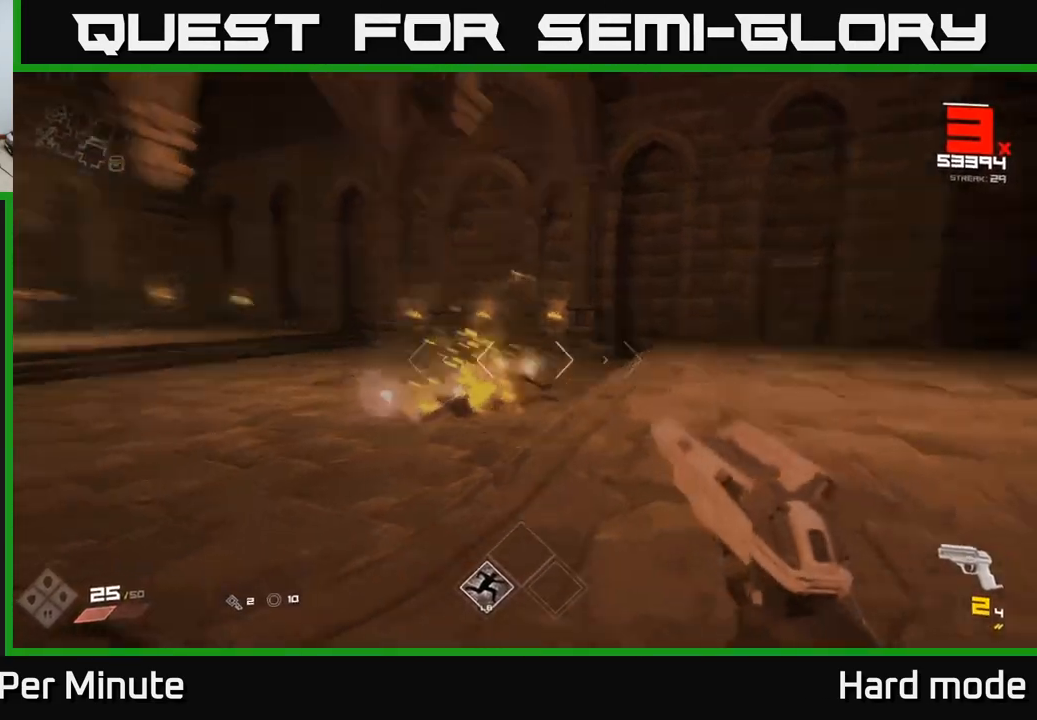
{"buttons": [], "left_stick": "up-right", "right_stick": "center", "events": [[117, "left_stick", "up-right"], [150, "right_stick", "center"]]}
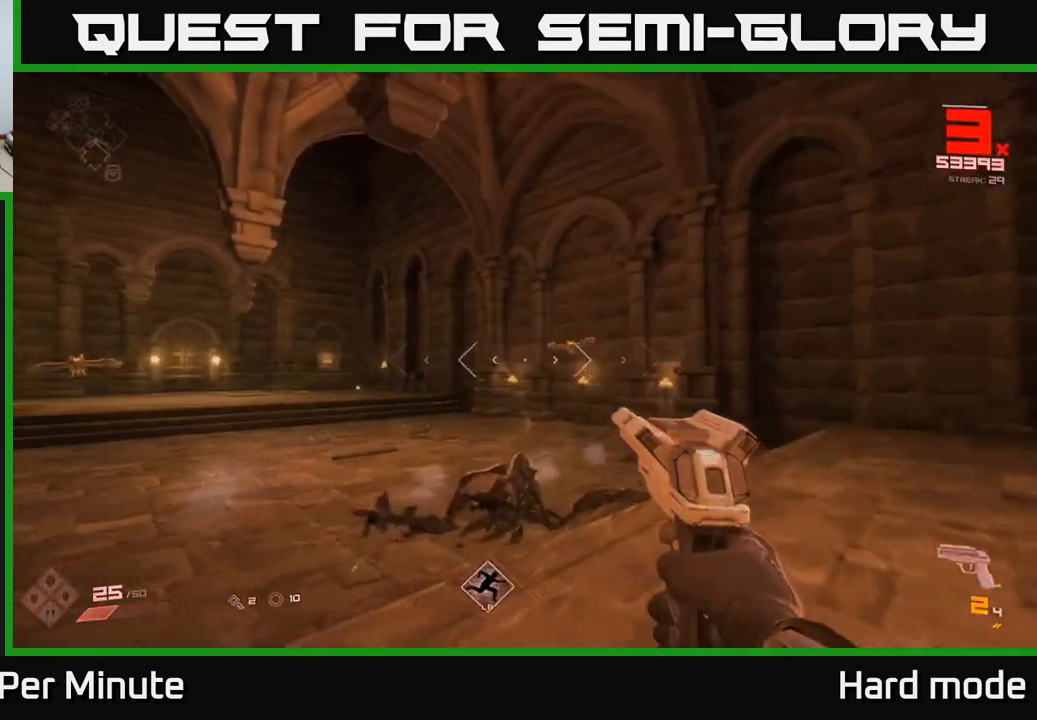
{"buttons": [], "left_stick": "up-right", "right_stick": "center", "events": [[117, "R2", "down"], [200, "R2", "up"], [350, "right_stick", "up-left"], [400, "R2", "down"], [400, "right_stick", "center"], [500, "R2", "up"]]}
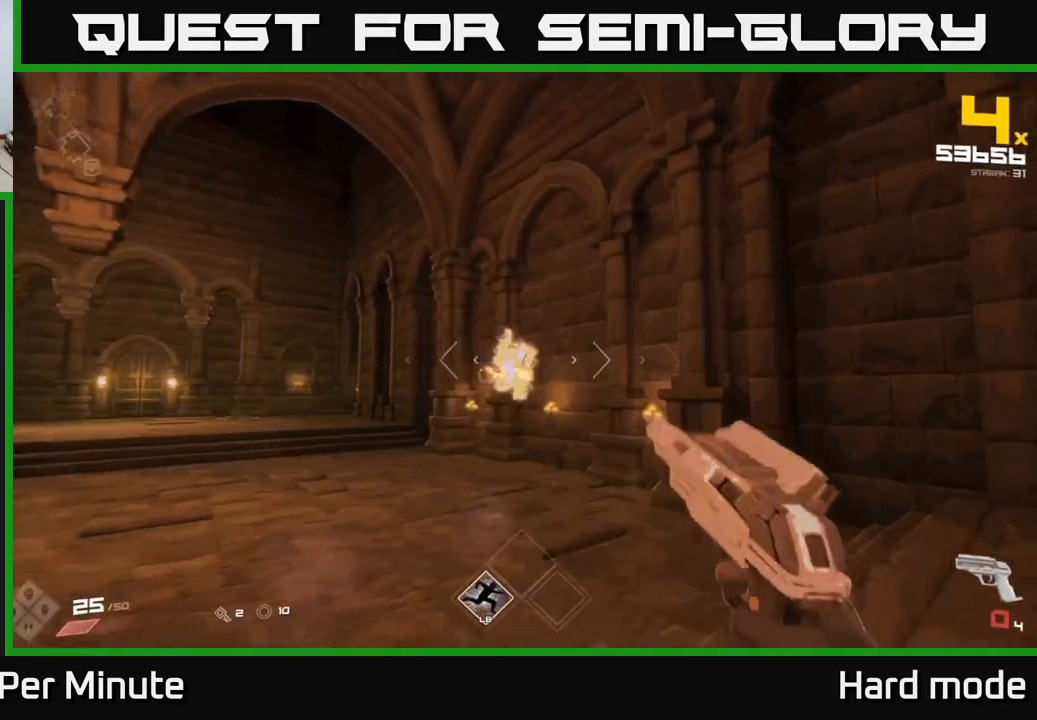
{"buttons": [], "left_stick": "up-right", "right_stick": "center", "events": [[183, "right_stick", "left"], [267, "R1", "down"], [350, "right_stick", "center"], [383, "R1", "up"]]}
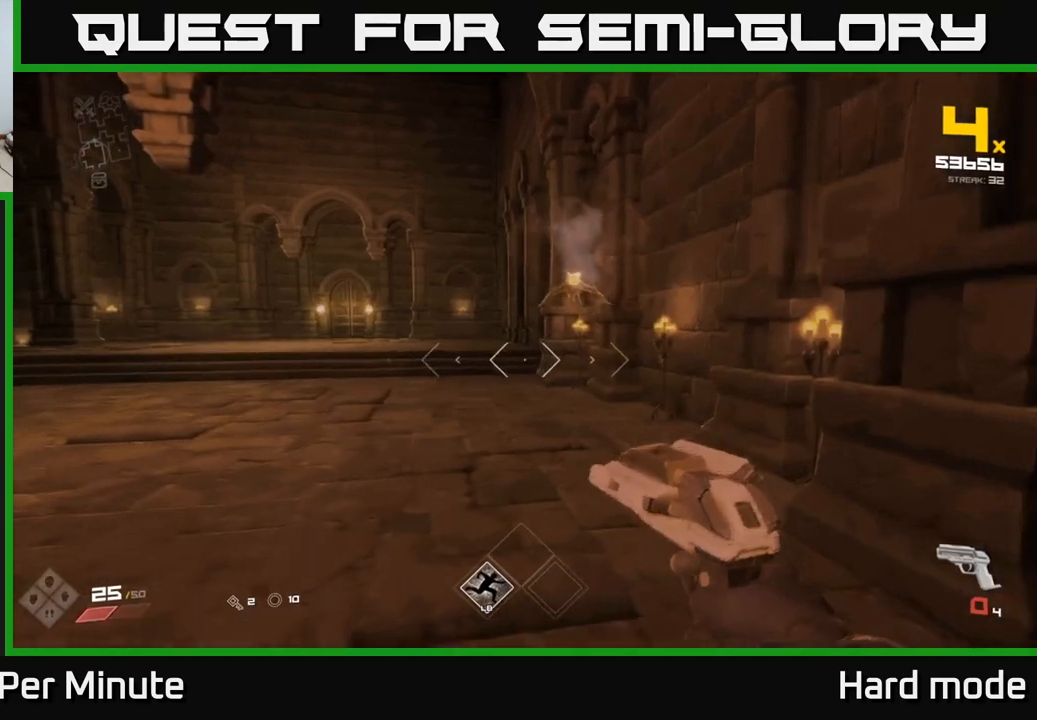
{"buttons": ["R1"], "left_stick": "left", "right_stick": "right", "events": [[67, "R1", "down"], [67, "right_stick", "up"], [117, "left_stick", "up-left"], [150, "right_stick", "center"], [167, "R1", "up"], [400, "R1", "down"], [400, "left_stick", "left"], [467, "right_stick", "right"]]}
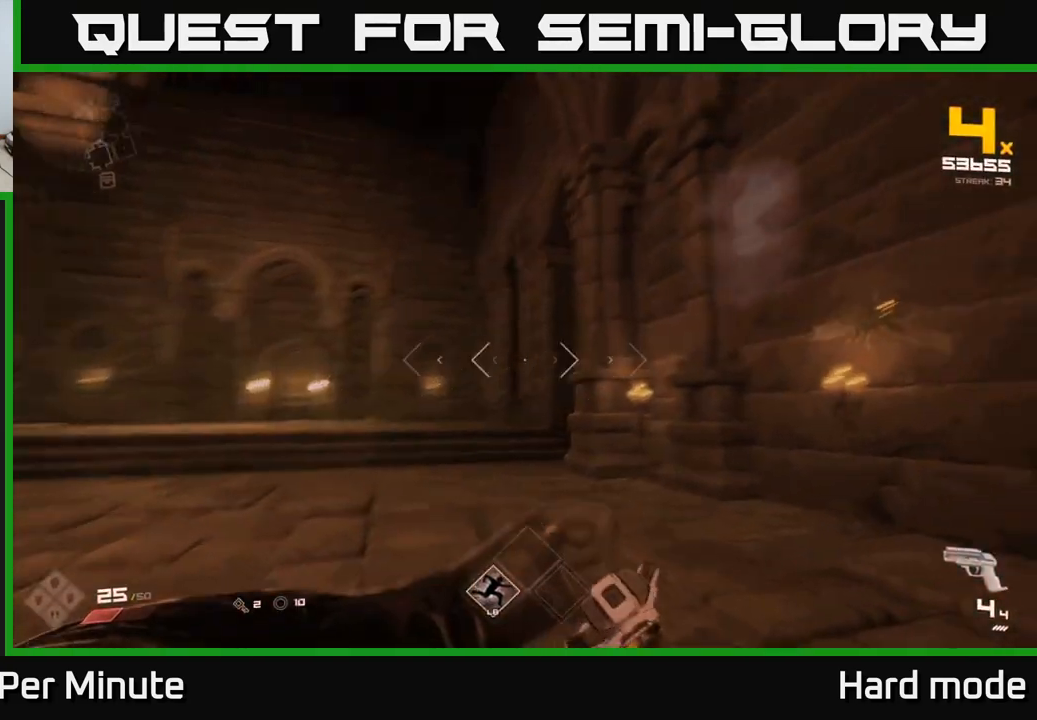
{"buttons": [], "left_stick": "left", "right_stick": "center", "events": [[17, "R1", "up"], [83, "left_stick", "up-left"], [317, "left_stick", "left"], [367, "R2", "down"], [433, "R2", "up"], [467, "right_stick", "center"]]}
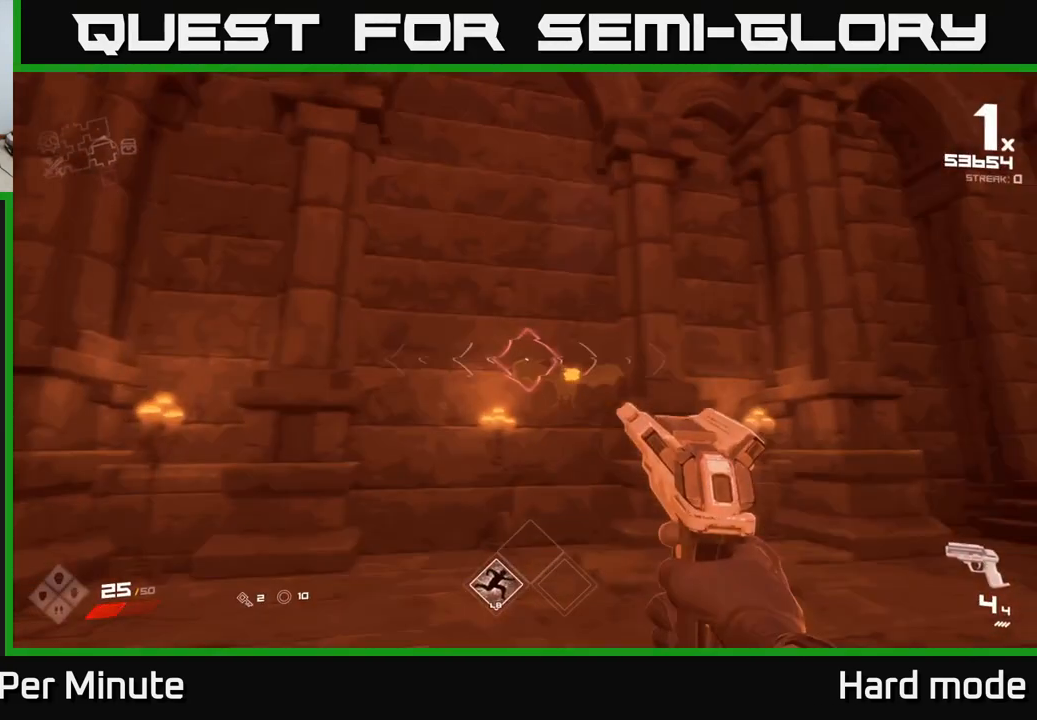
{"buttons": [], "left_stick": "down", "right_stick": "center", "events": [[117, "right_stick", "right"], [300, "R2", "down"], [333, "left_stick", "down-left"], [350, "right_stick", "center"], [367, "R2", "up"], [467, "left_stick", "down"]]}
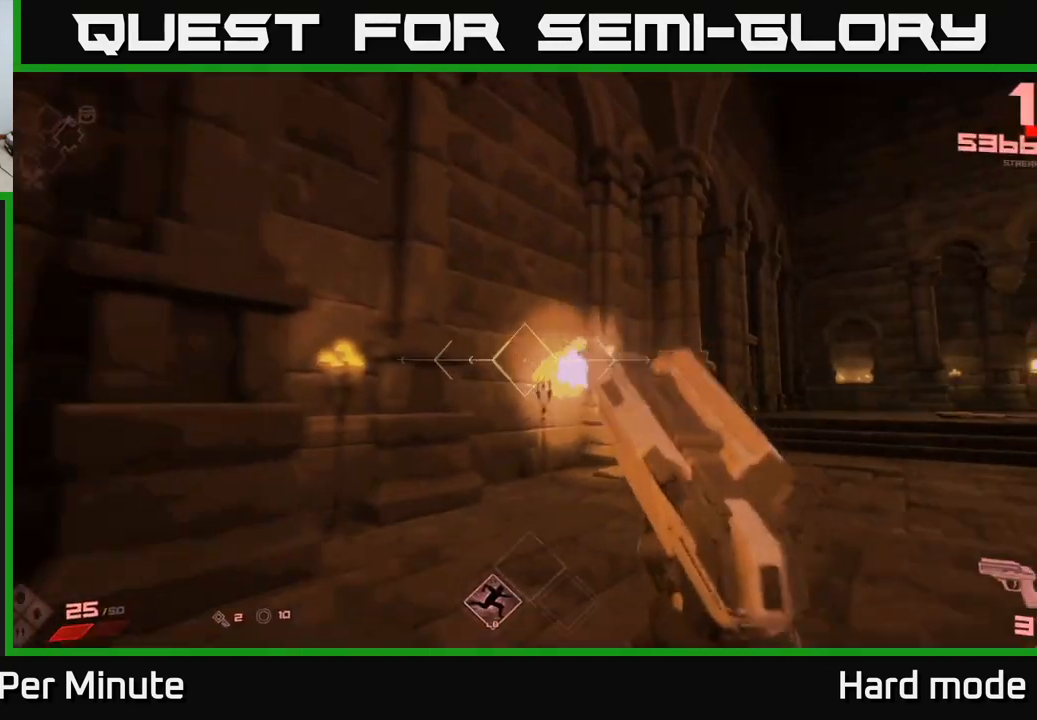
{"buttons": [], "left_stick": "down", "right_stick": "right", "events": [[50, "right_stick", "right"], [167, "right_stick", "center"], [183, "left_stick", "down-left"], [233, "R2", "down"], [300, "R2", "up"], [350, "left_stick", "down"], [433, "right_stick", "right"]]}
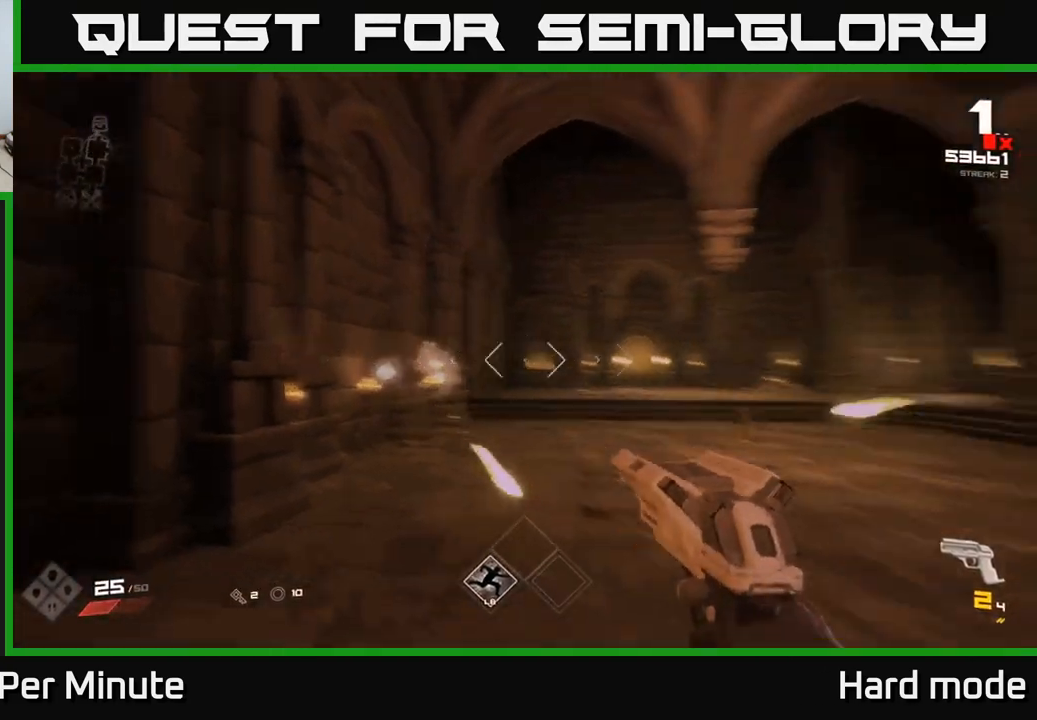
{"buttons": ["R1"], "left_stick": "up-left", "right_stick": "center", "events": [[100, "R1", "down"], [183, "right_stick", "center"], [217, "R1", "up"], [283, "left_stick", "center"], [433, "R1", "down"], [467, "left_stick", "up-left"]]}
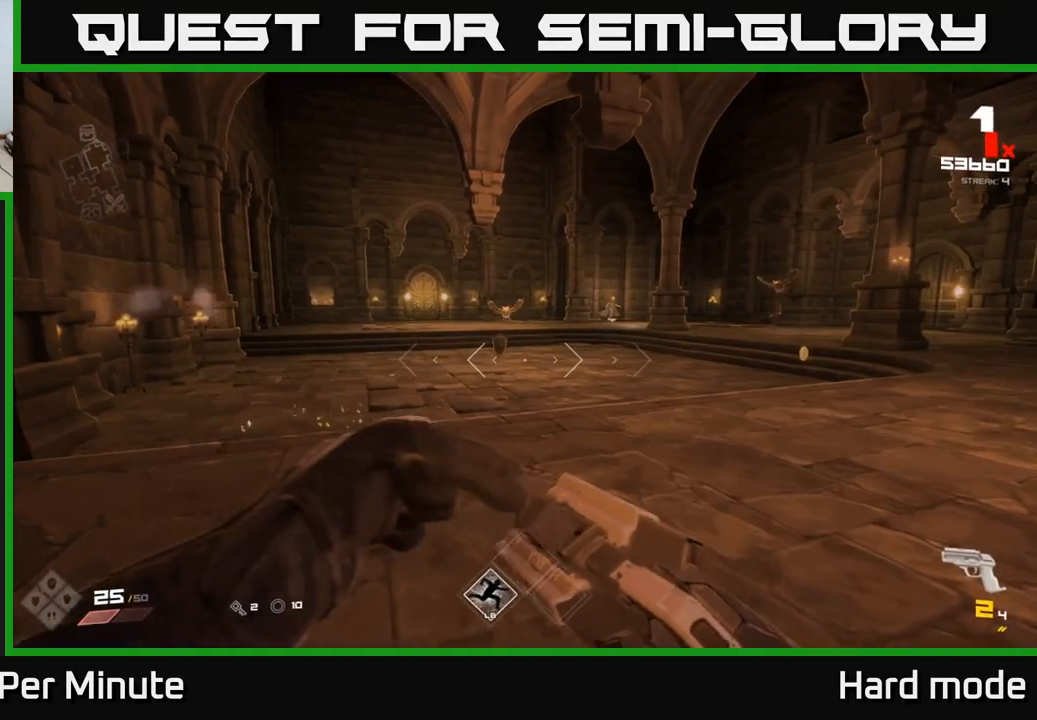
{"buttons": [], "left_stick": "center", "right_stick": "center", "events": [[50, "R1", "up"], [83, "left_stick", "up"], [233, "left_stick", "up-left"], [267, "R1", "down"], [383, "R1", "up"], [450, "left_stick", "center"]]}
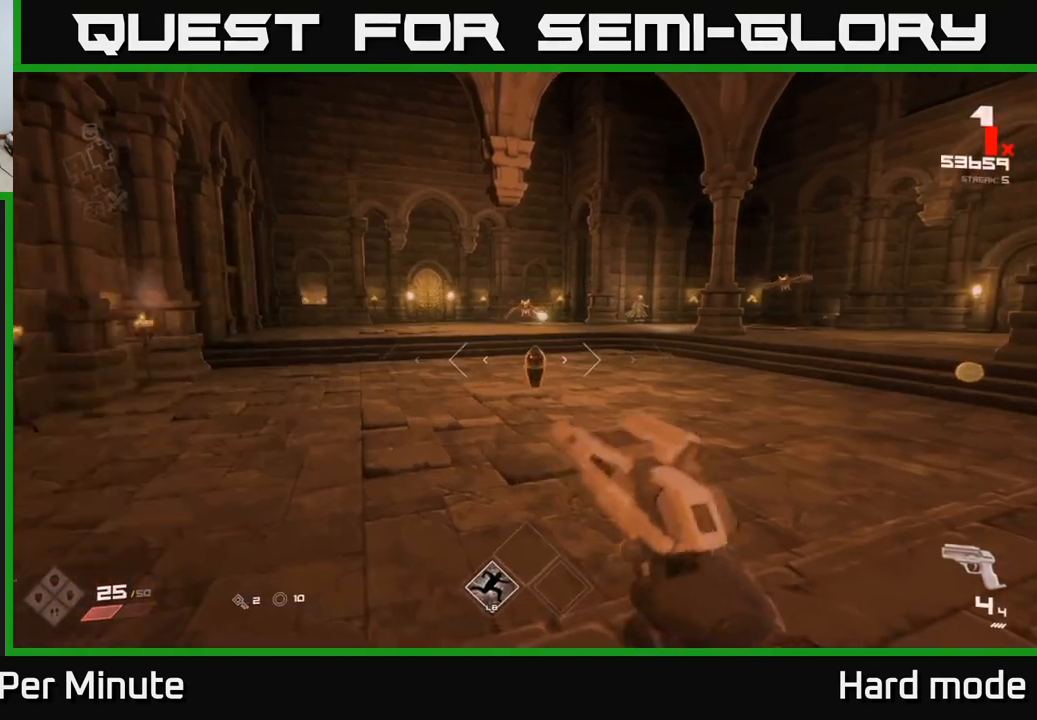
{"buttons": [], "left_stick": "left", "right_stick": "center", "events": [[200, "left_stick", "up-left"], [333, "left_stick", "center"], [417, "right_stick", "down-right"], [433, "R2", "down"], [483, "right_stick", "center"], [500, "R2", "up"], [500, "left_stick", "left"]]}
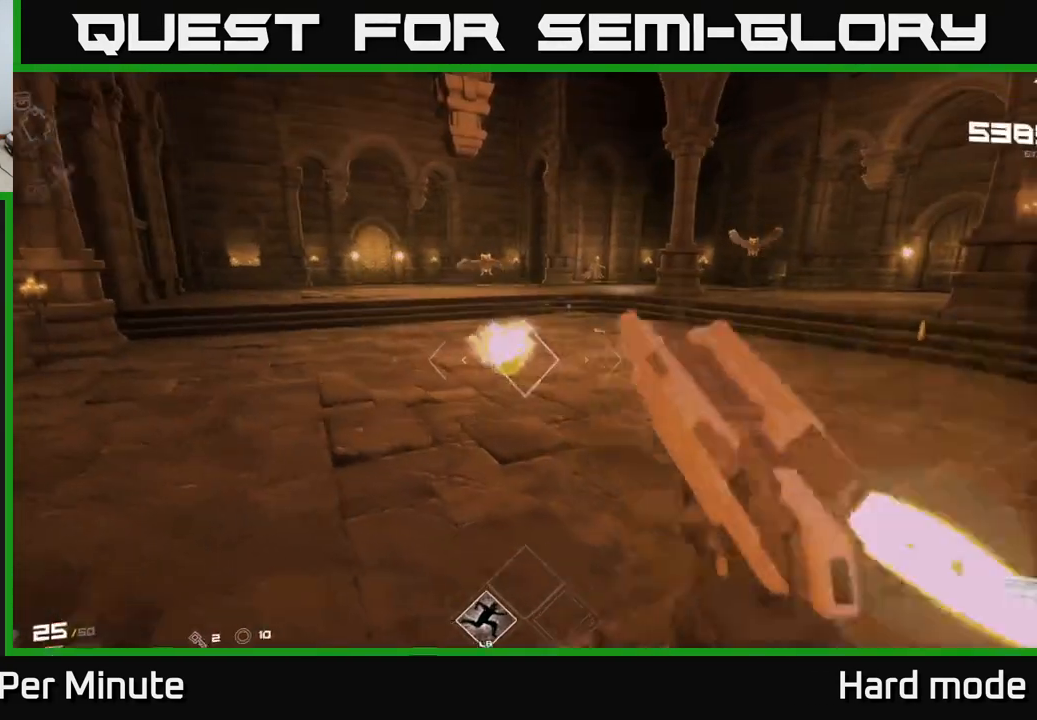
{"buttons": [], "left_stick": "up-left", "right_stick": "center", "events": [[100, "left_stick", "up-left"], [200, "right_stick", "up-right"], [350, "right_stick", "center"]]}
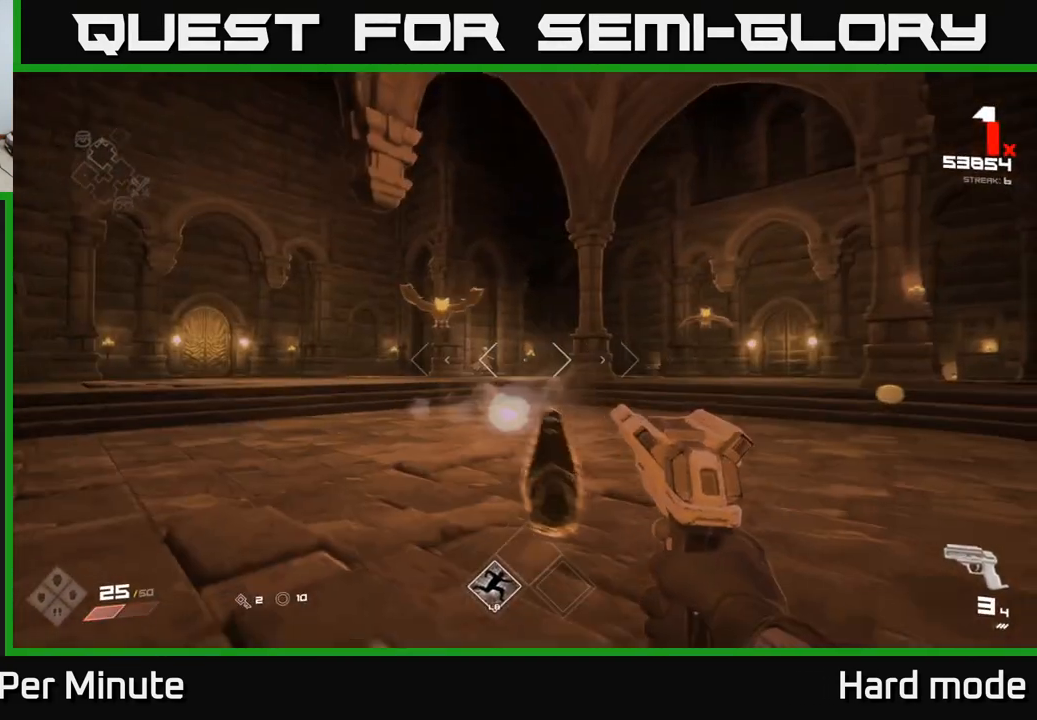
{"buttons": [], "left_stick": "left", "right_stick": "right", "events": [[150, "right_stick", "up"], [167, "R2", "down"], [250, "left_stick", "left"], [283, "right_stick", "right"], [300, "R2", "up"]]}
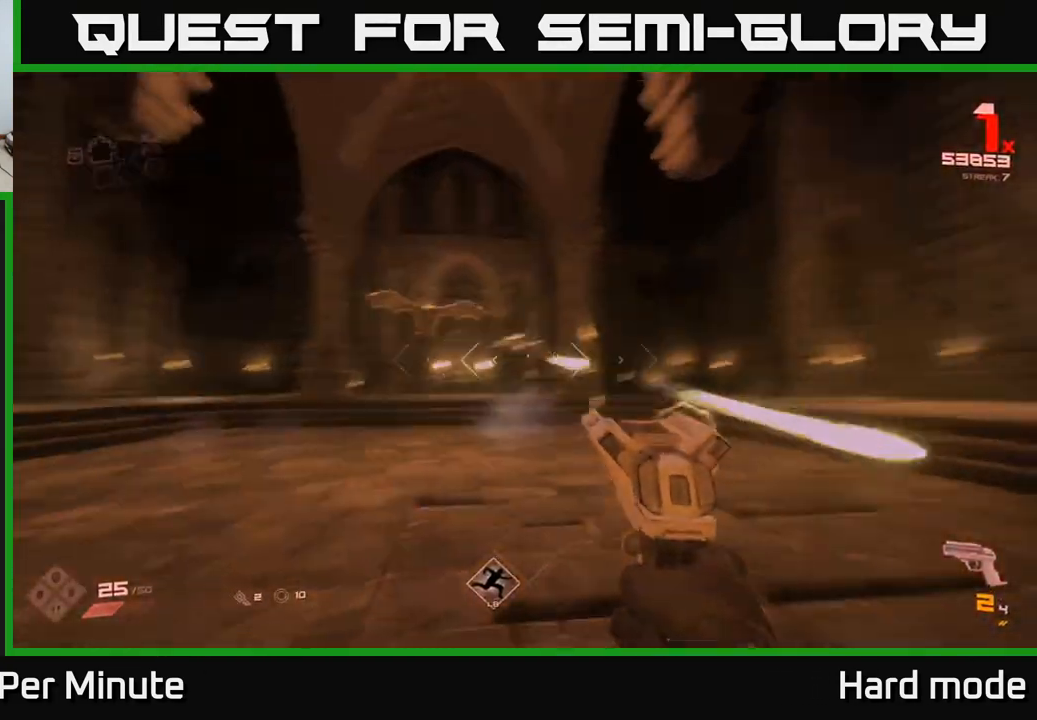
{"buttons": [], "left_stick": "center", "right_stick": "center", "events": [[50, "right_stick", "center"], [217, "left_stick", "center"], [250, "right_stick", "right"], [283, "R2", "down"], [283, "left_stick", "left"], [367, "R2", "up"], [367, "right_stick", "center"], [467, "left_stick", "center"]]}
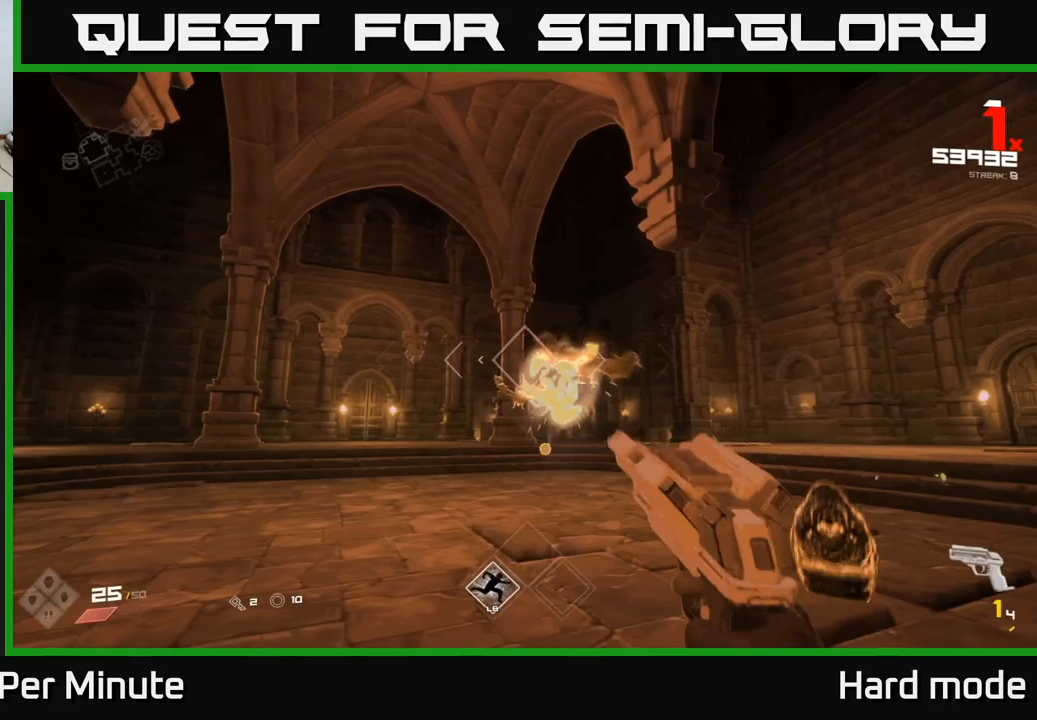
{"buttons": ["R1"], "left_stick": "left", "right_stick": "right", "events": [[67, "left_stick", "left"], [117, "R2", "down"], [183, "left_stick", "center"], [200, "R2", "up"], [283, "left_stick", "left"], [300, "right_stick", "right"], [500, "R1", "down"]]}
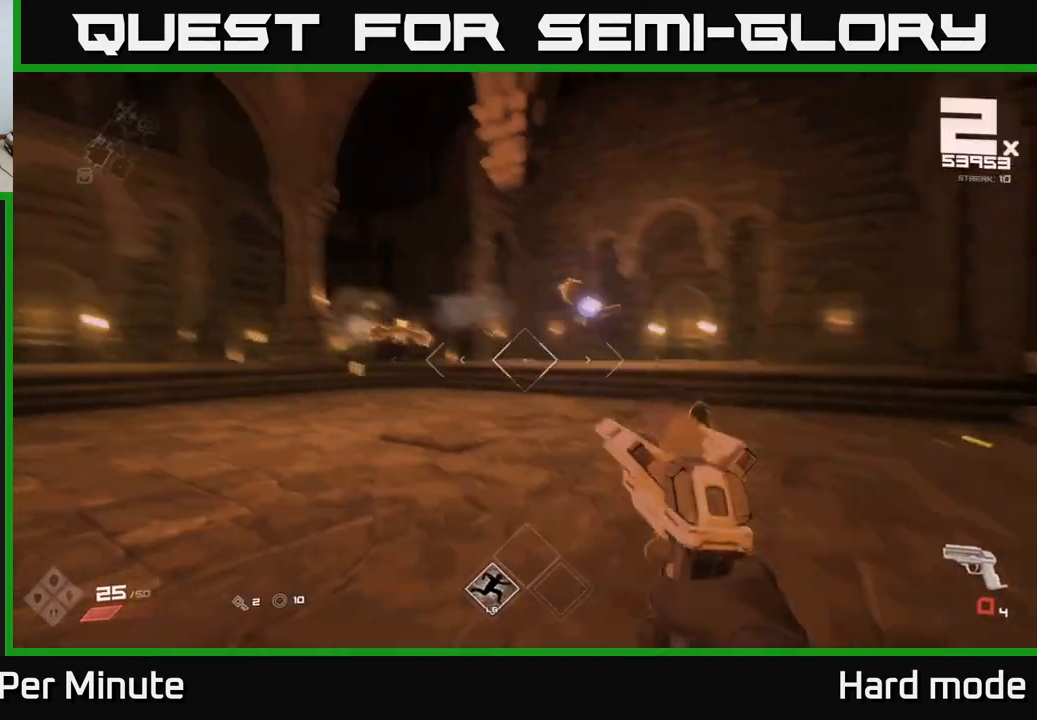
{"buttons": [], "left_stick": "down-right", "right_stick": "right", "events": [[100, "R1", "up"], [150, "right_stick", "center"], [300, "R1", "down"], [317, "left_stick", "down-right"], [433, "R1", "up"], [433, "right_stick", "right"]]}
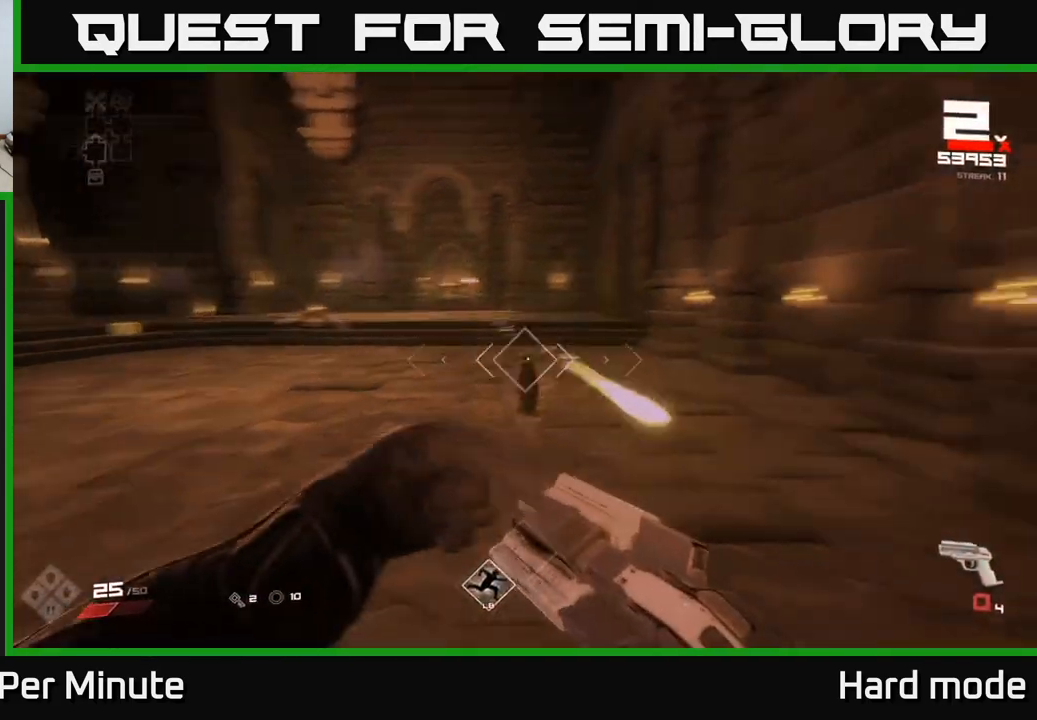
{"buttons": ["R2"], "left_stick": "center", "right_stick": "center", "events": [[50, "left_stick", "center"], [117, "right_stick", "center"], [133, "R1", "down"], [183, "left_stick", "down-left"], [283, "right_stick", "down"], [300, "R1", "up"], [333, "left_stick", "center"], [400, "right_stick", "center"], [483, "R2", "down"]]}
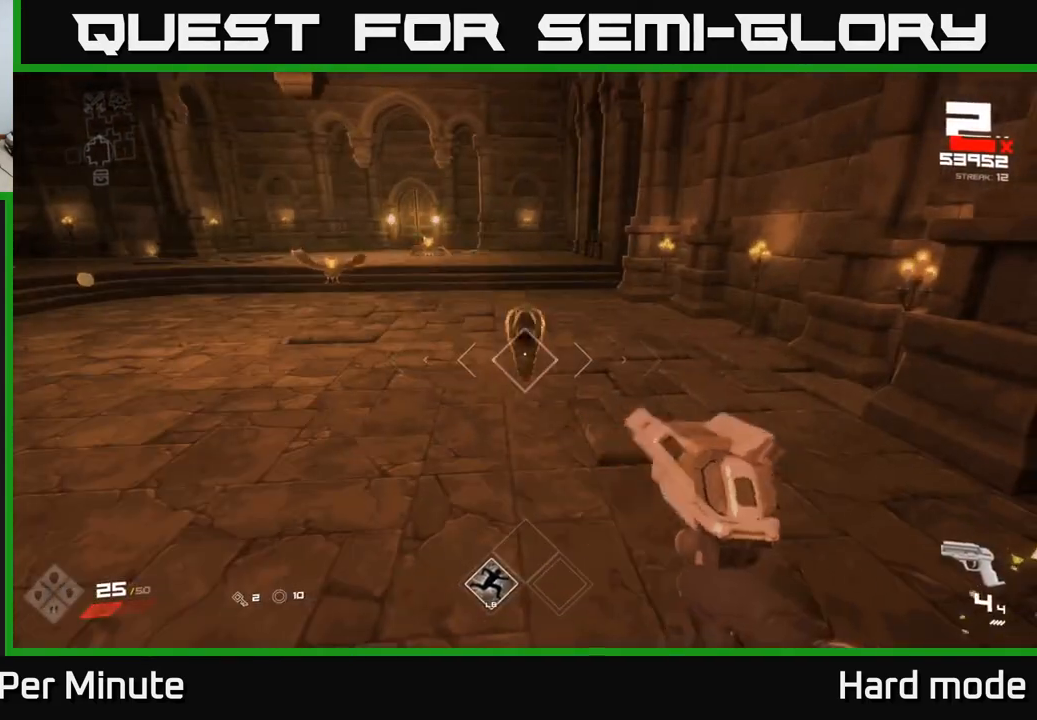
{"buttons": [], "left_stick": "center", "right_stick": "center", "events": [[100, "R2", "up"], [100, "left_stick", "left"], [217, "right_stick", "up-left"], [333, "R2", "down"], [350, "right_stick", "center"], [383, "left_stick", "center"], [467, "R2", "up"]]}